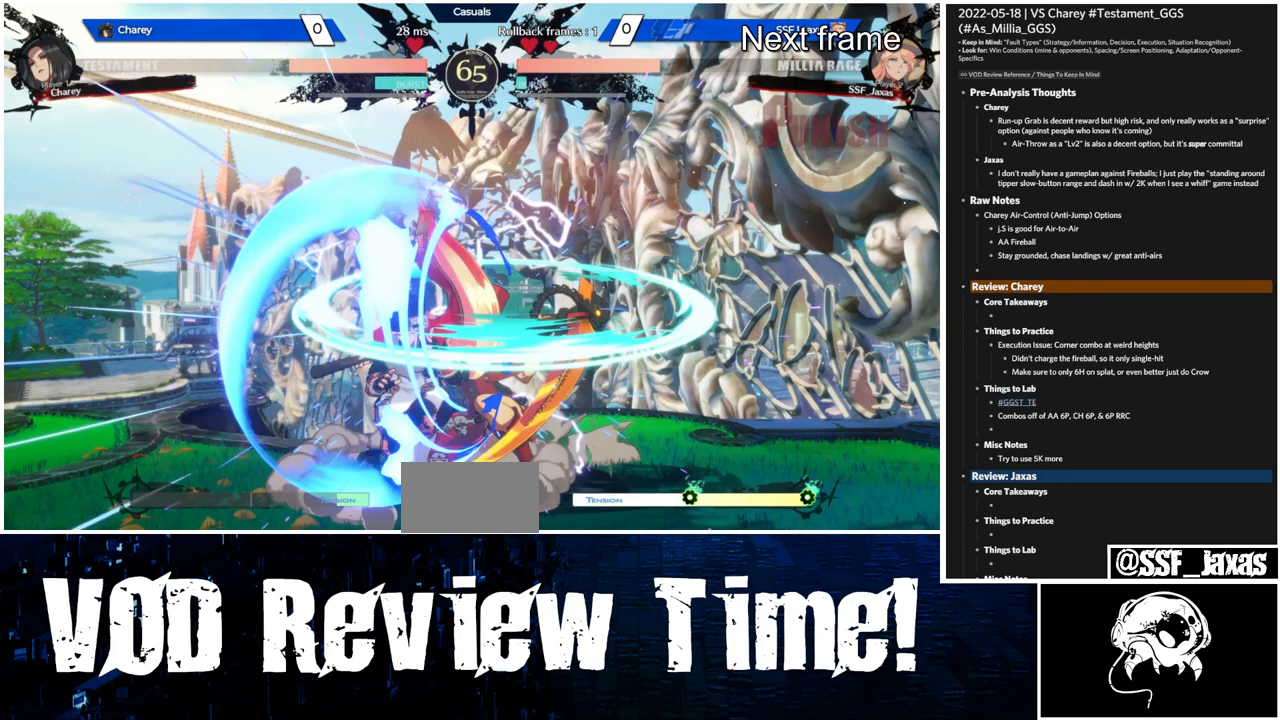
Gameplay with a controller (arcade stick); each line is a JSON object with the inputs held at the frame after it. "events" lists button and stick changes between this image and that frame as [ms after this image, input, new state], when the widget could be followed in between. Not read: L3 R3.
{"buttons": ["L1"], "events": [[167, "L1", "down"]]}
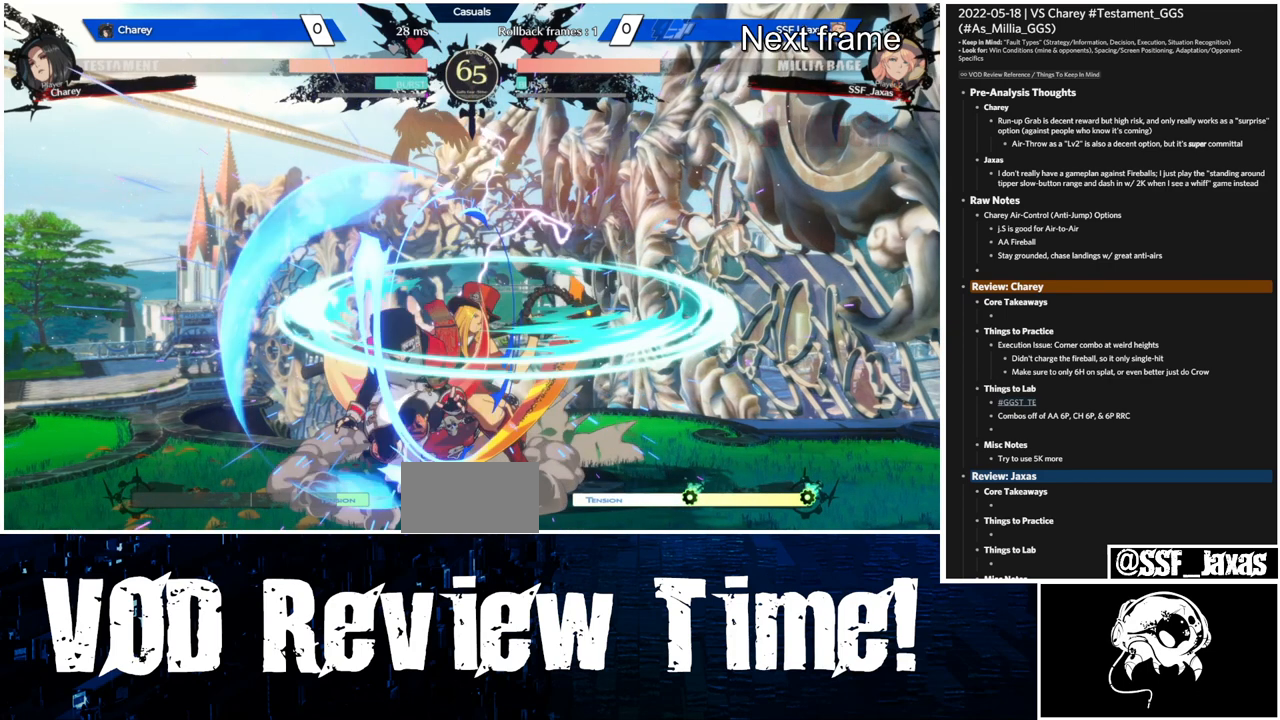
{"buttons": ["L1"], "events": []}
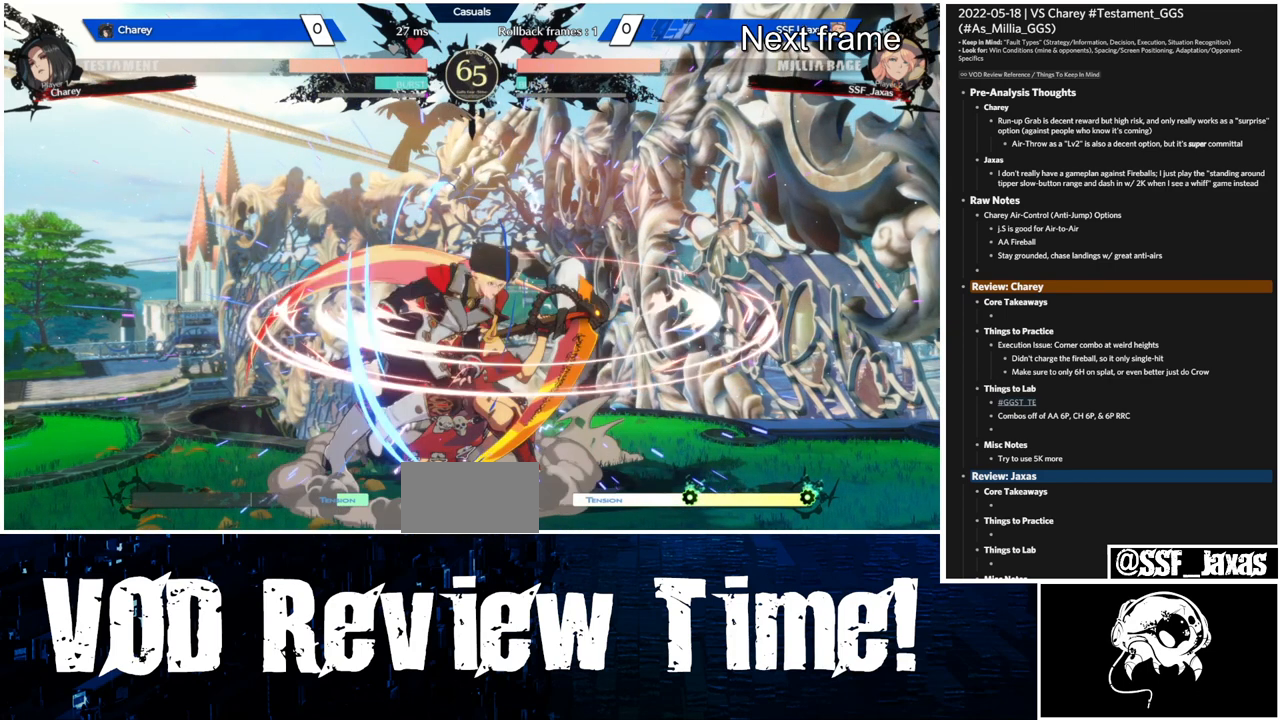
{"buttons": ["TRIANGLE", "L1"], "events": [[200, "TRIANGLE", "down"]]}
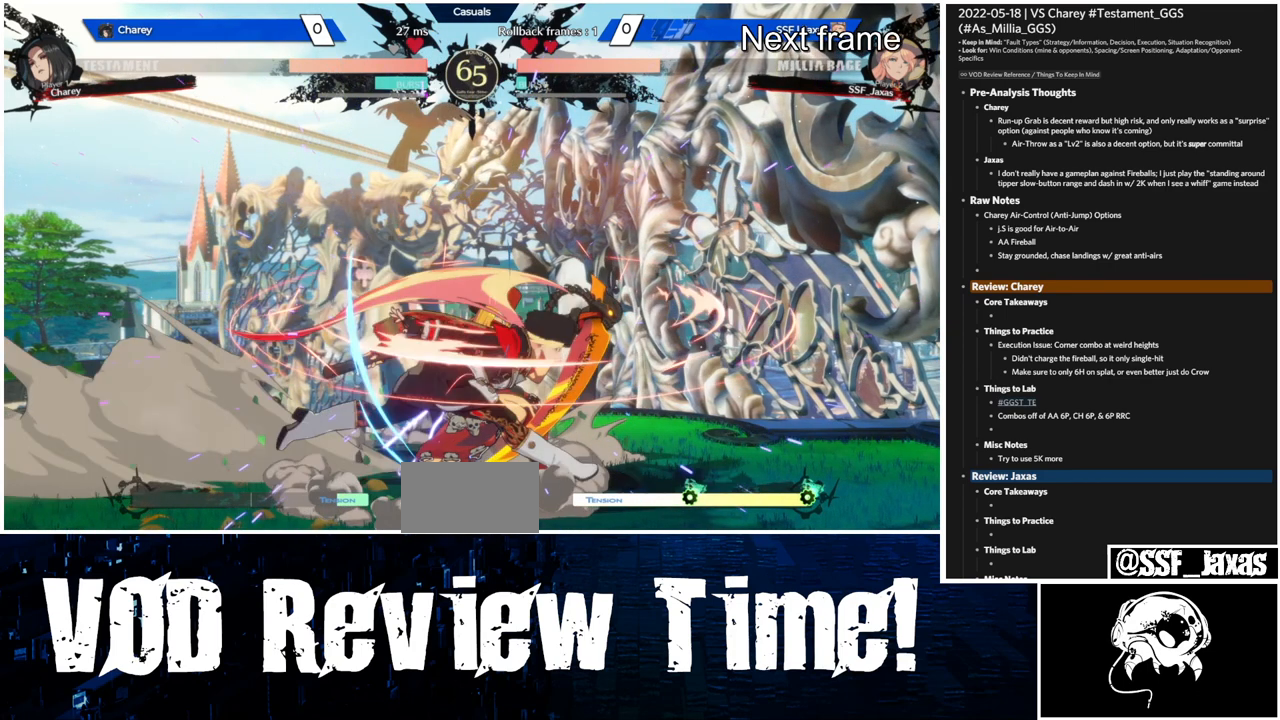
{"buttons": ["TRIANGLE", "L1"], "events": []}
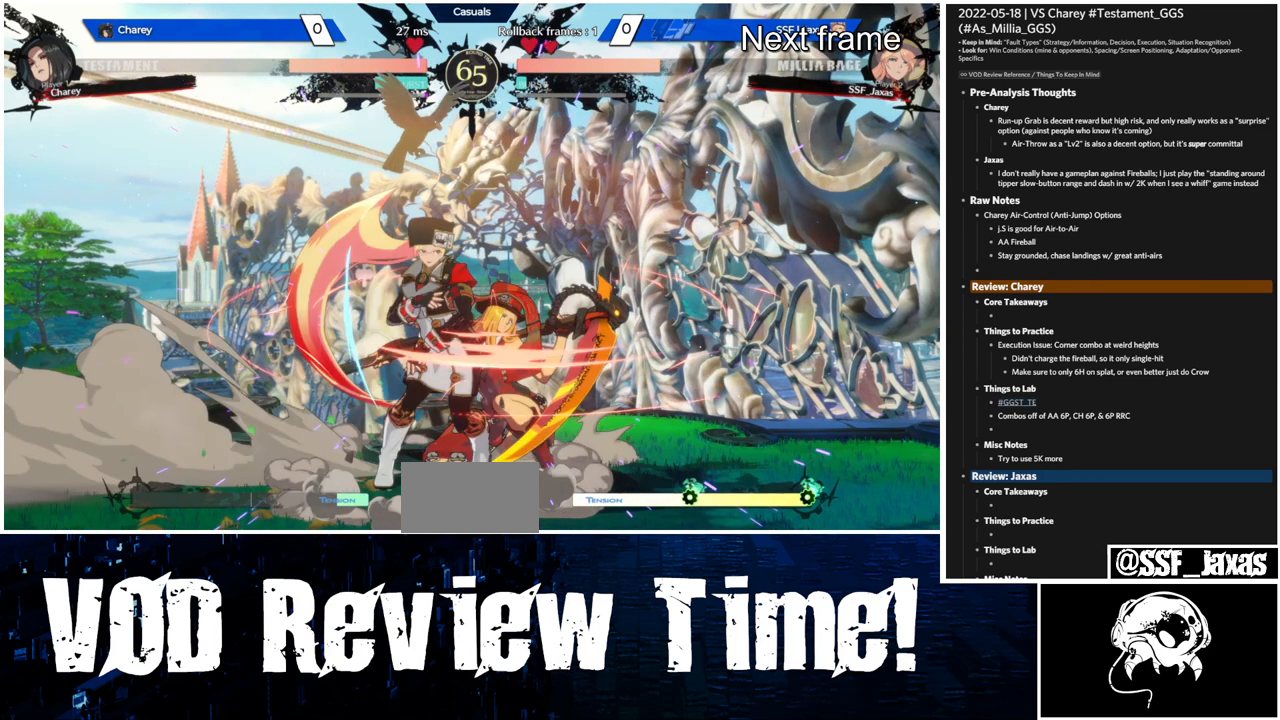
{"buttons": ["TRIANGLE"], "events": [[467, "L1", "up"]]}
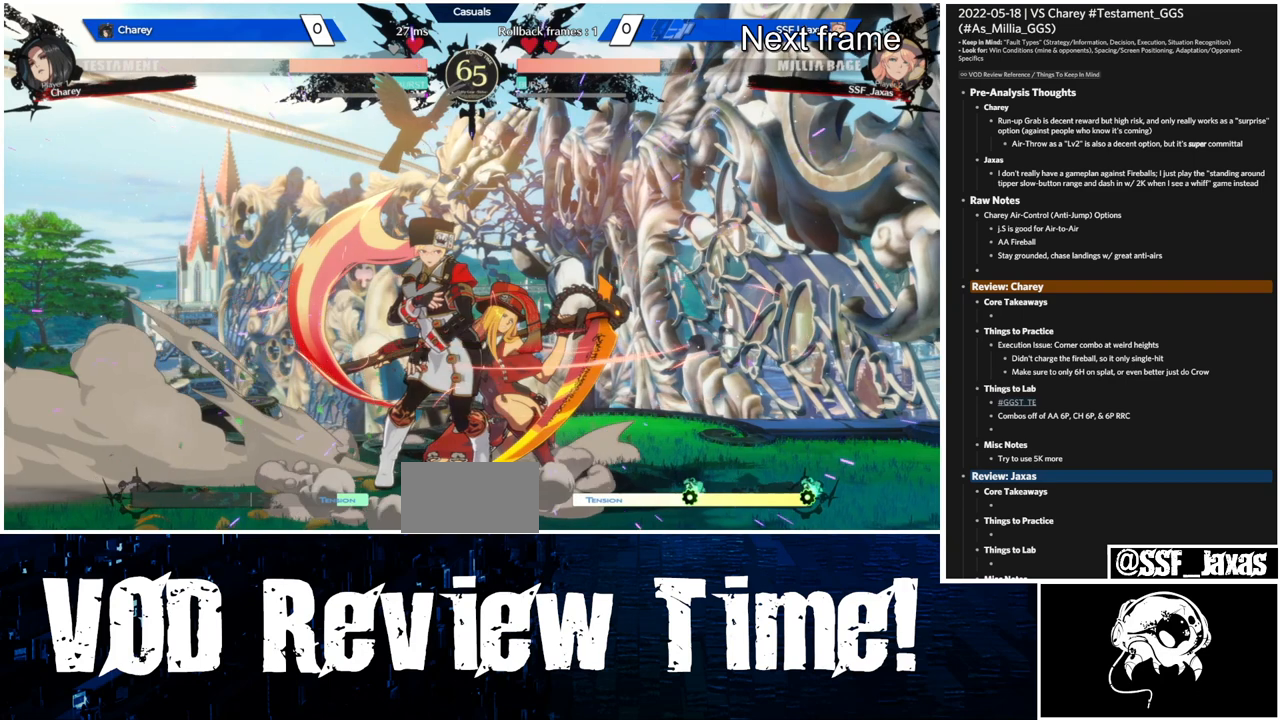
{"buttons": ["TRIANGLE"], "events": []}
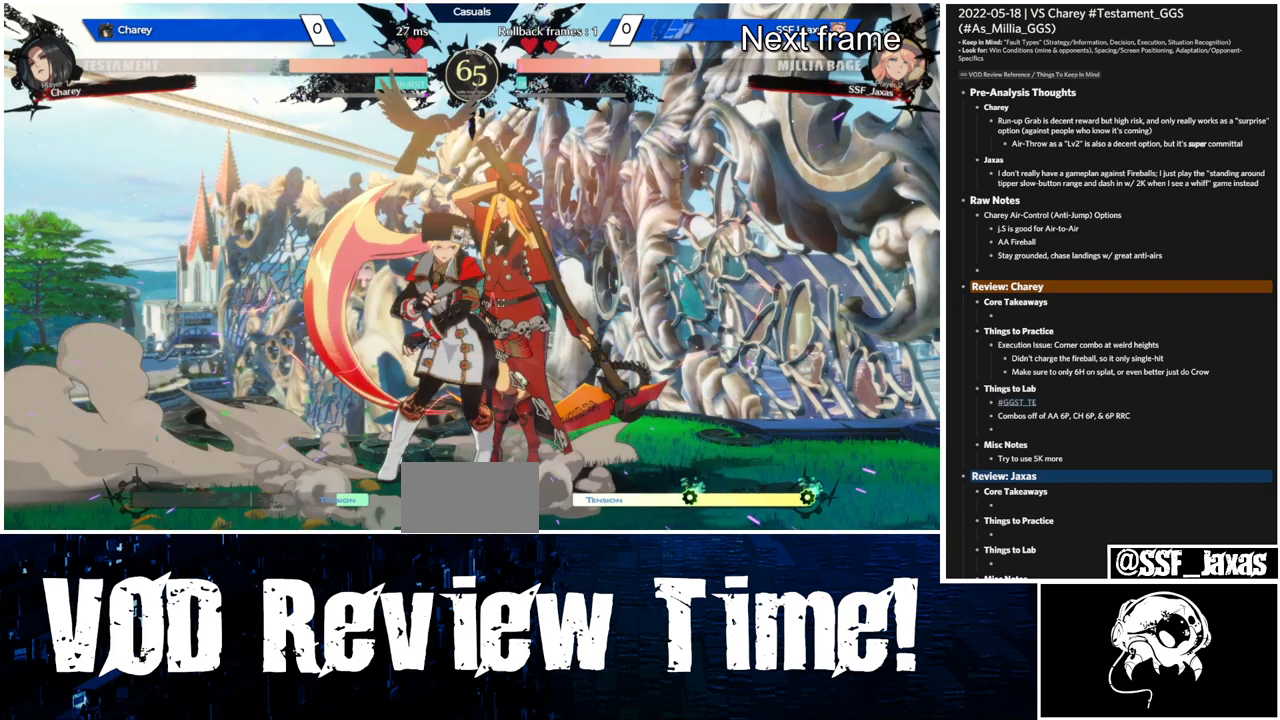
{"buttons": ["TRIANGLE"], "events": []}
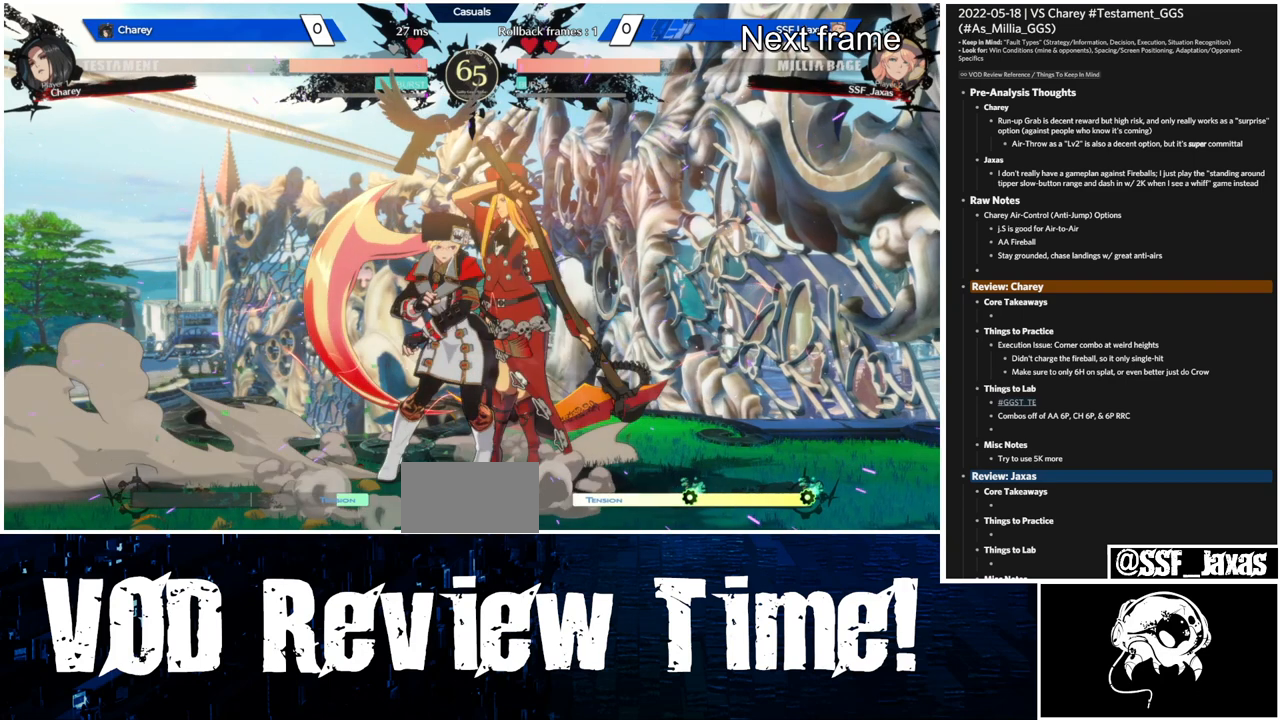
{"buttons": [], "events": [[500, "TRIANGLE", "up"]]}